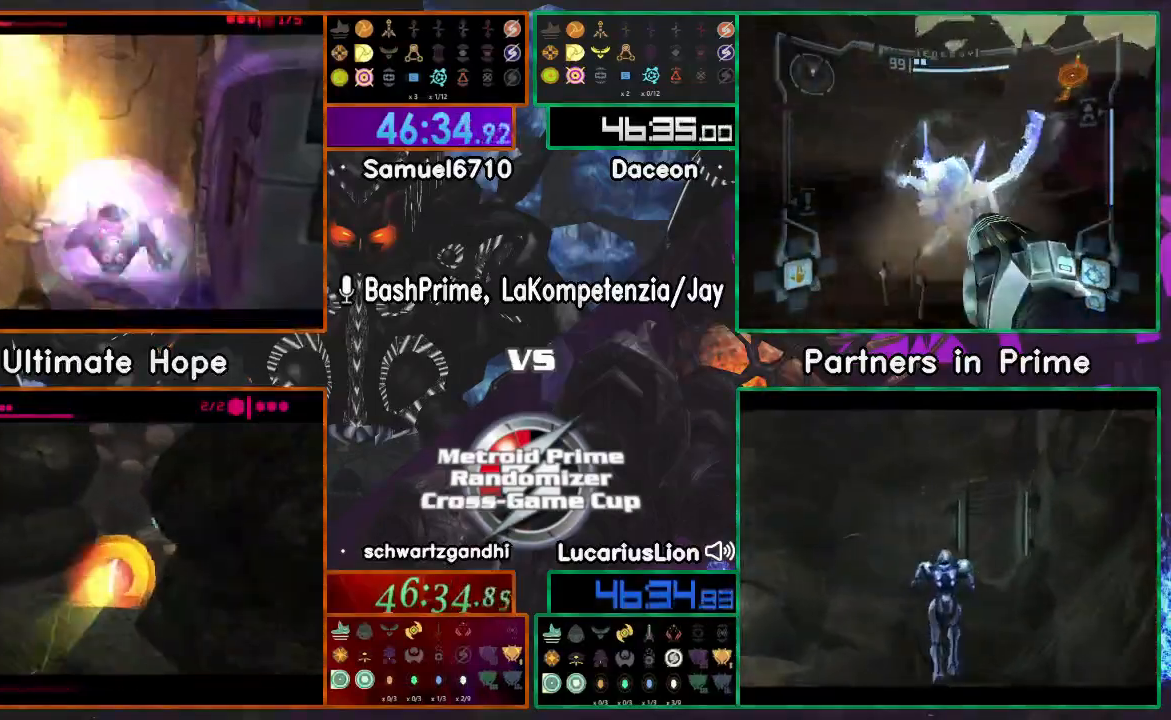
Gameplay with a controller (Nintendo layout); each line is a JSON object with the inputs held at the frame after it (dt_ms = milliseconds from this image to that frame). "events" lists button and stick changes between this image and that frame as [ms after this image, input, new state], when the widget could be followed in between. Not read: B L1 L3 R3 Z.
{"dt_ms": 500, "buttons": [], "left_stick": "center", "right_stick": "center", "events": [[417, "A", "down"], [450, "A", "up"]]}
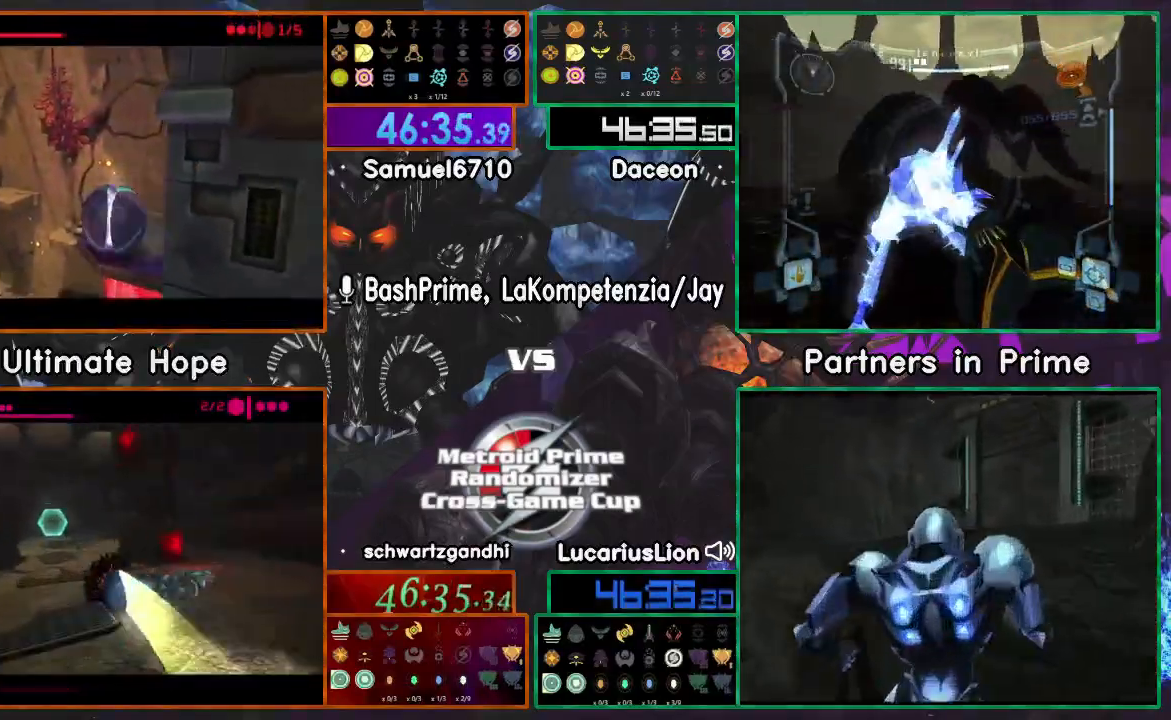
{"dt_ms": 500, "buttons": [], "left_stick": "center", "right_stick": "center", "events": [[17, "A", "down"], [50, "A", "up"]]}
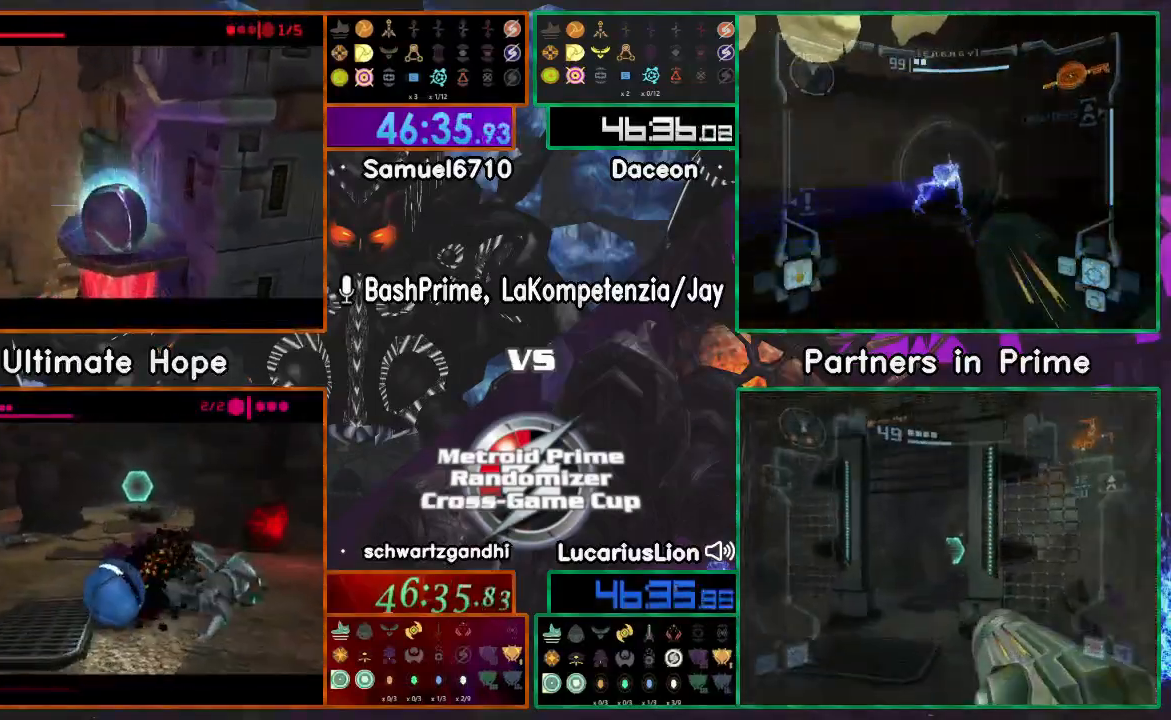
{"dt_ms": 500, "buttons": [], "left_stick": "center", "right_stick": "center", "events": []}
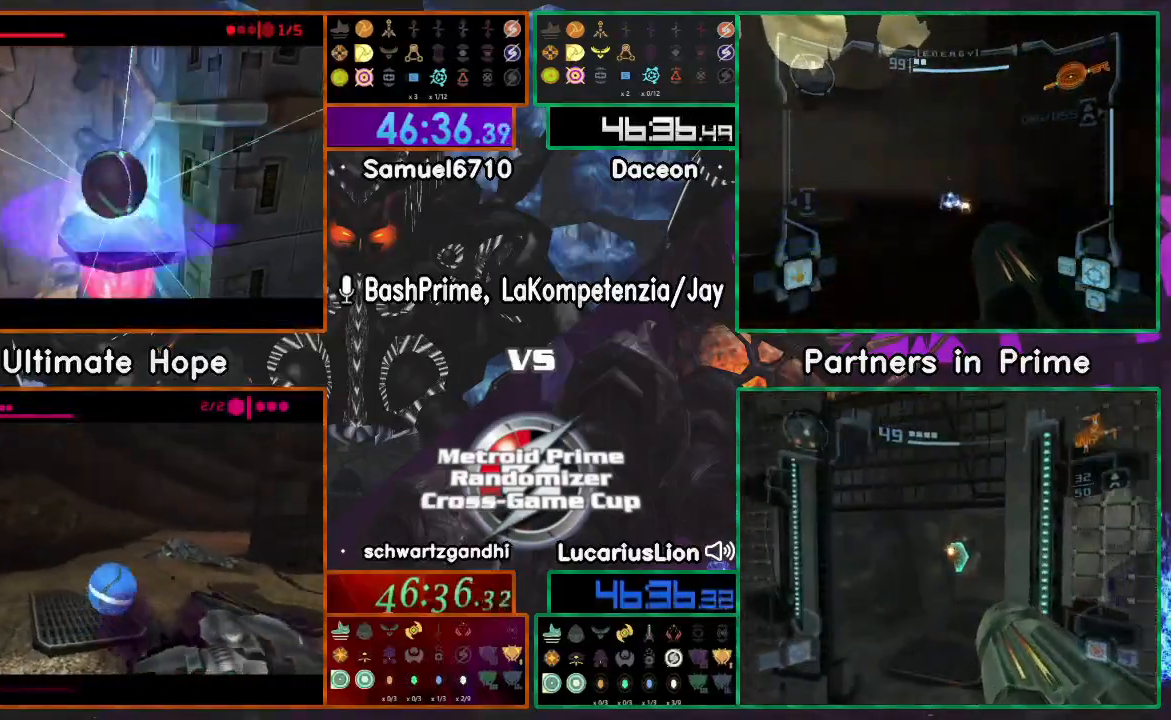
{"dt_ms": 500, "buttons": [], "left_stick": "center", "right_stick": "center"}
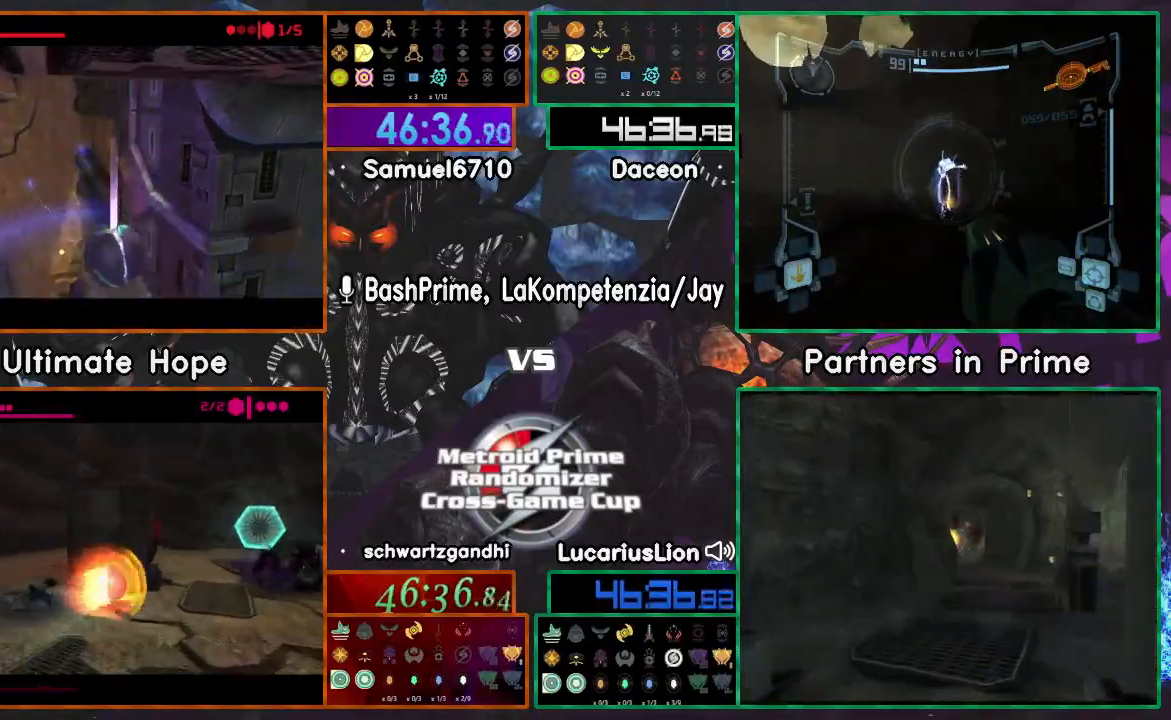
{"dt_ms": 500, "buttons": [], "left_stick": "center", "right_stick": "center", "events": [[217, "left_stick", "up-left"], [300, "left_stick", "center"]]}
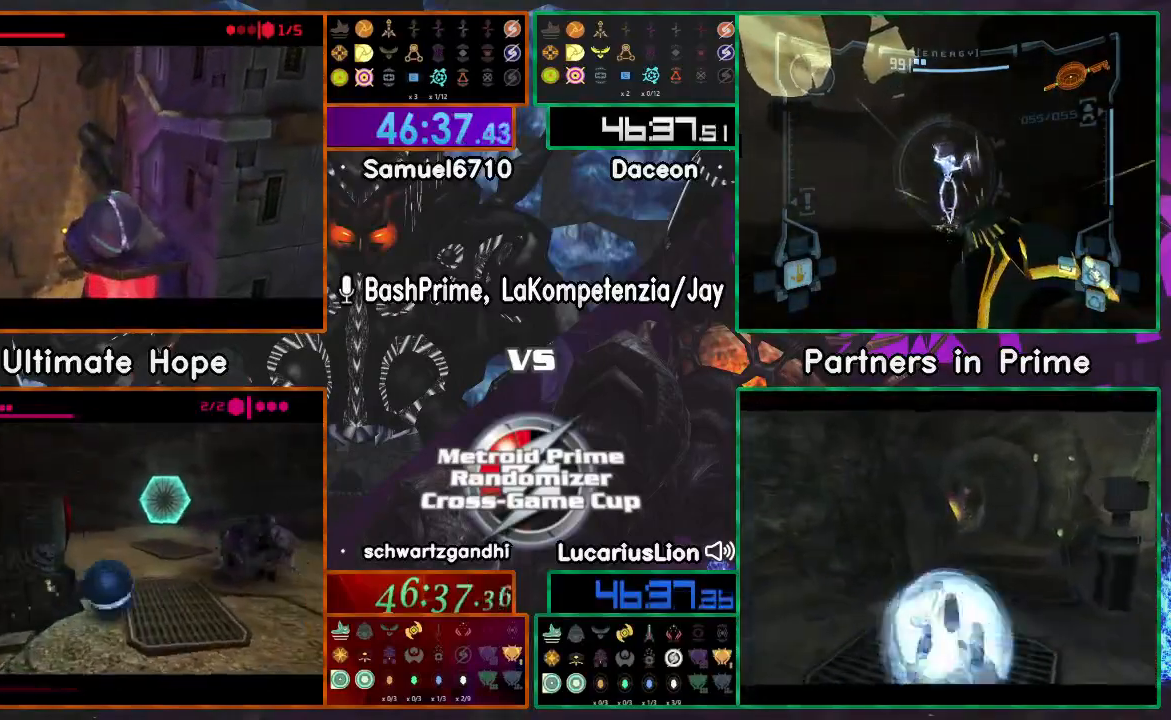
{"dt_ms": 500, "buttons": [], "left_stick": "center", "right_stick": "center", "events": [[67, "left_stick", "up-left"], [167, "left_stick", "center"], [267, "A", "down"], [317, "A", "up"]]}
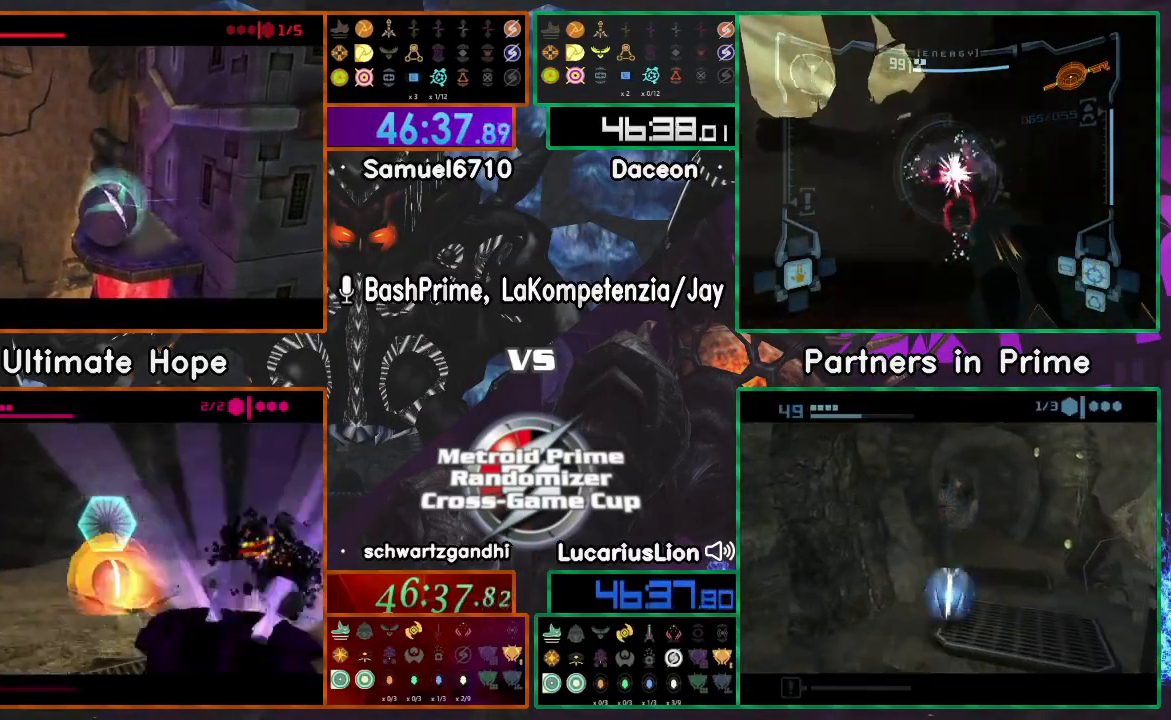
{"dt_ms": 500, "buttons": [], "left_stick": "center", "right_stick": "center", "events": []}
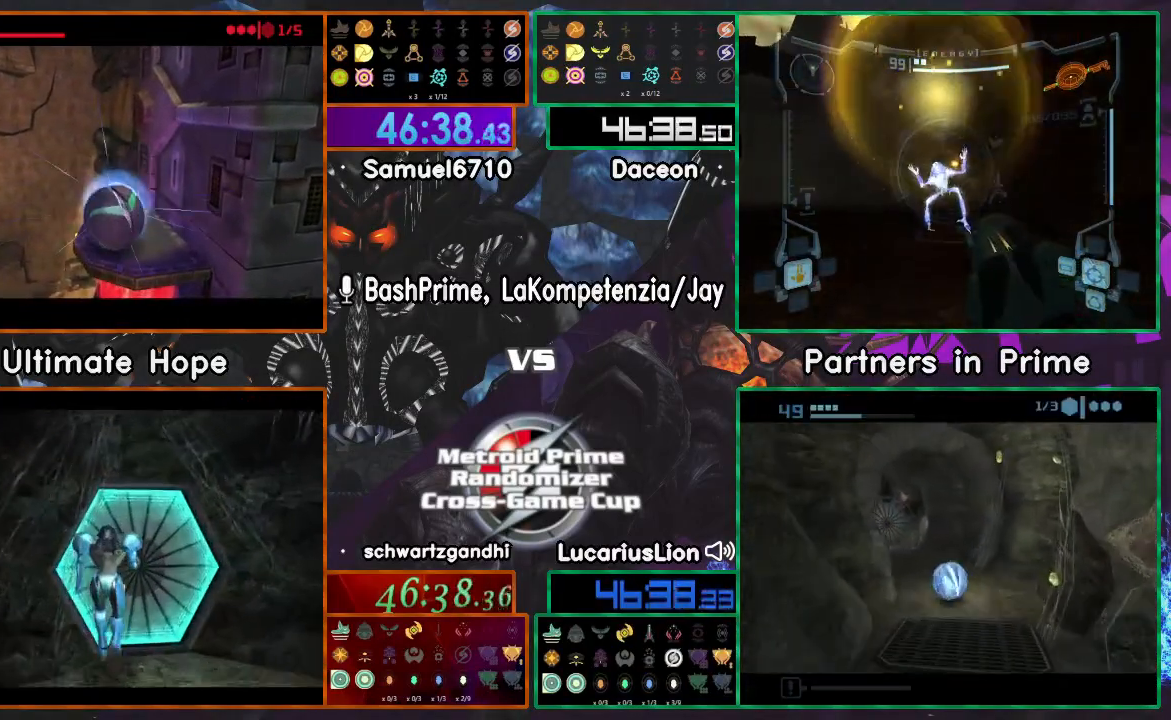
{"dt_ms": 500, "buttons": ["A"], "left_stick": "center", "right_stick": "center", "events": [[250, "A", "down"], [333, "A", "up"], [400, "A", "down"]]}
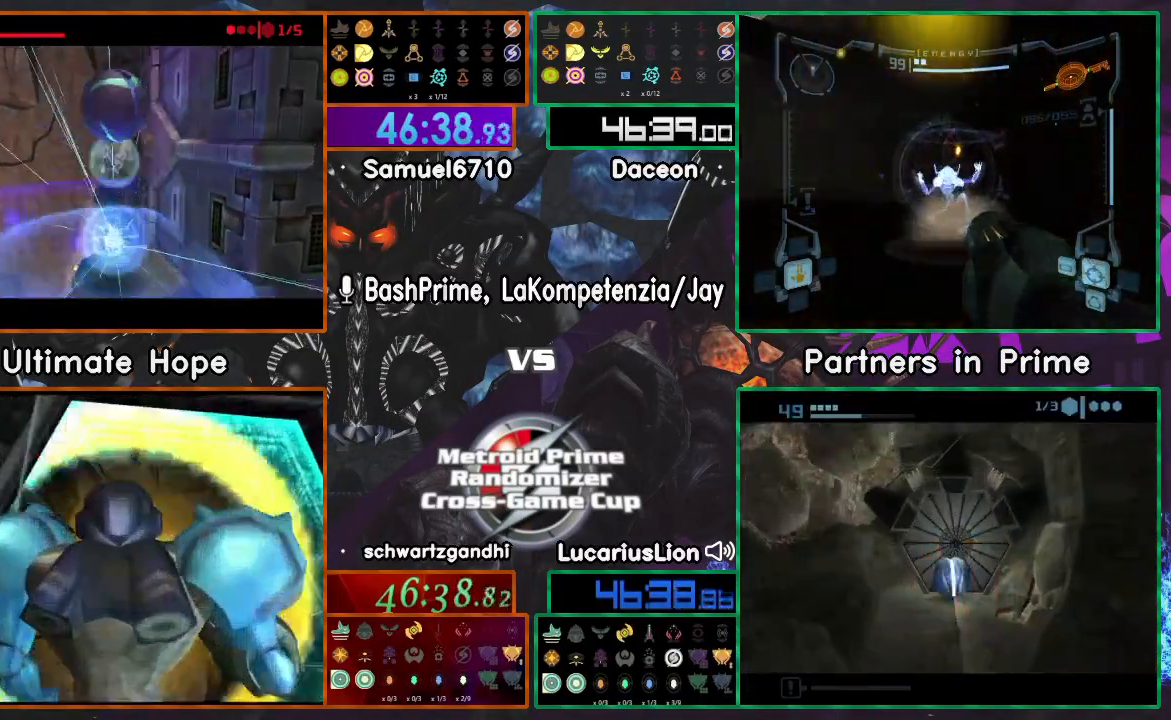
{"dt_ms": 500, "buttons": [], "left_stick": "center", "right_stick": "center"}
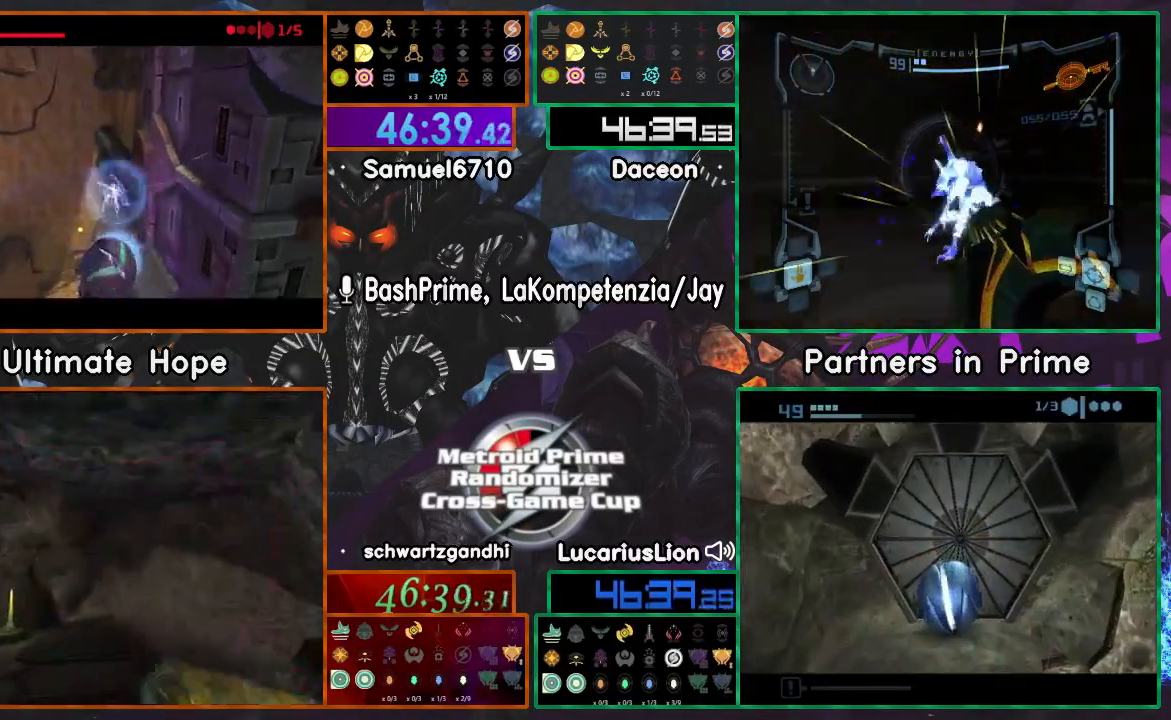
{"dt_ms": 500, "buttons": [], "left_stick": "center", "right_stick": "center", "events": []}
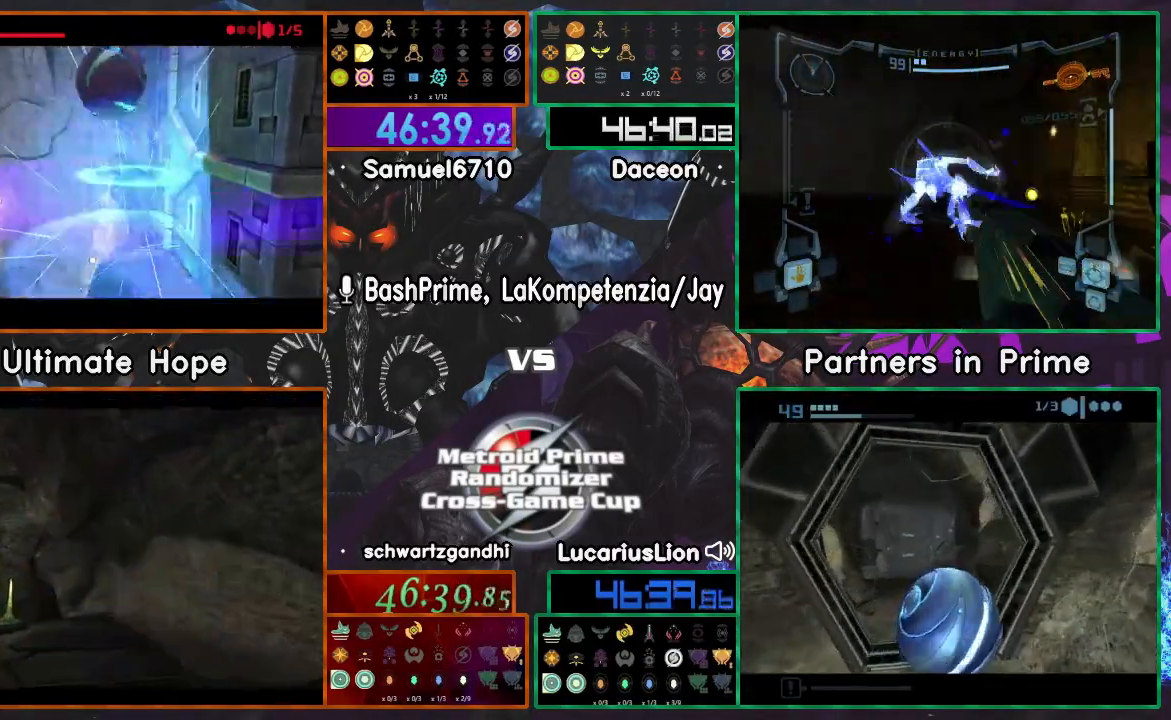
{"dt_ms": 1000, "buttons": ["A", "R1"], "left_stick": "up", "right_stick": "center"}
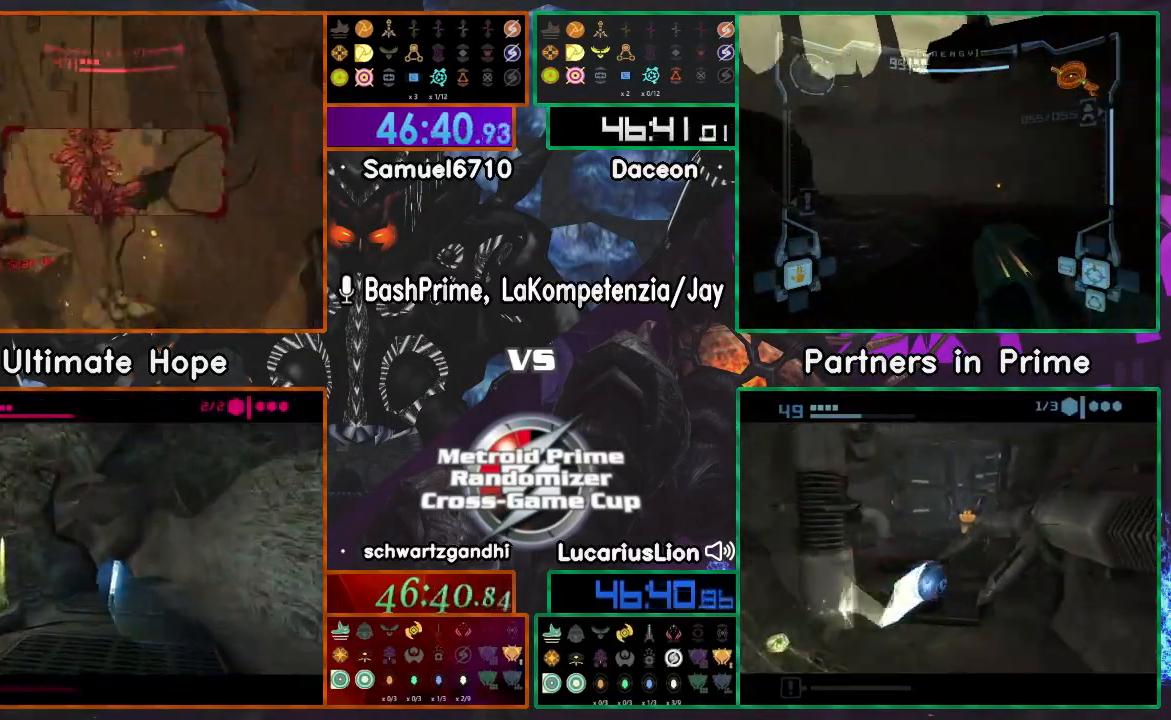
{"dt_ms": 500, "buttons": [], "left_stick": "up", "right_stick": "center", "events": [[33, "A", "up"], [150, "R1", "up"], [150, "START", "down"], [250, "START", "up"]]}
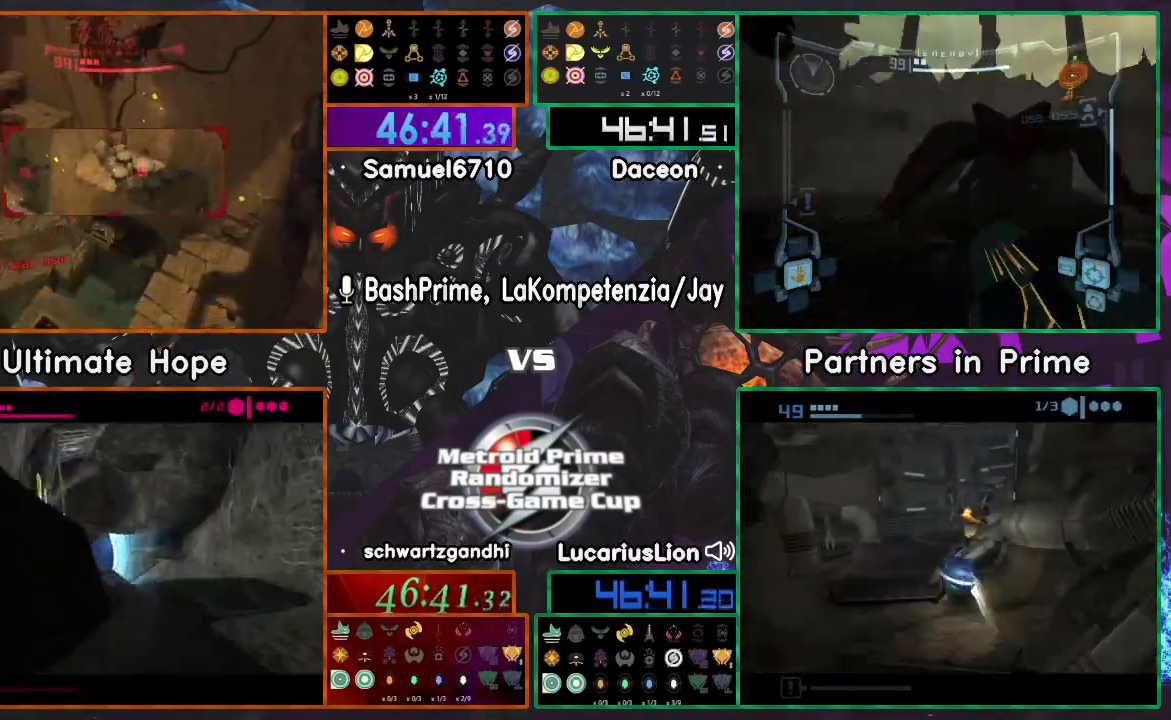
{"dt_ms": 500, "buttons": [], "left_stick": "center", "right_stick": "center", "events": [[33, "R1", "down"], [100, "R1", "up"], [100, "left_stick", "center"], [233, "left_stick", "up-left"], [317, "left_stick", "center"]]}
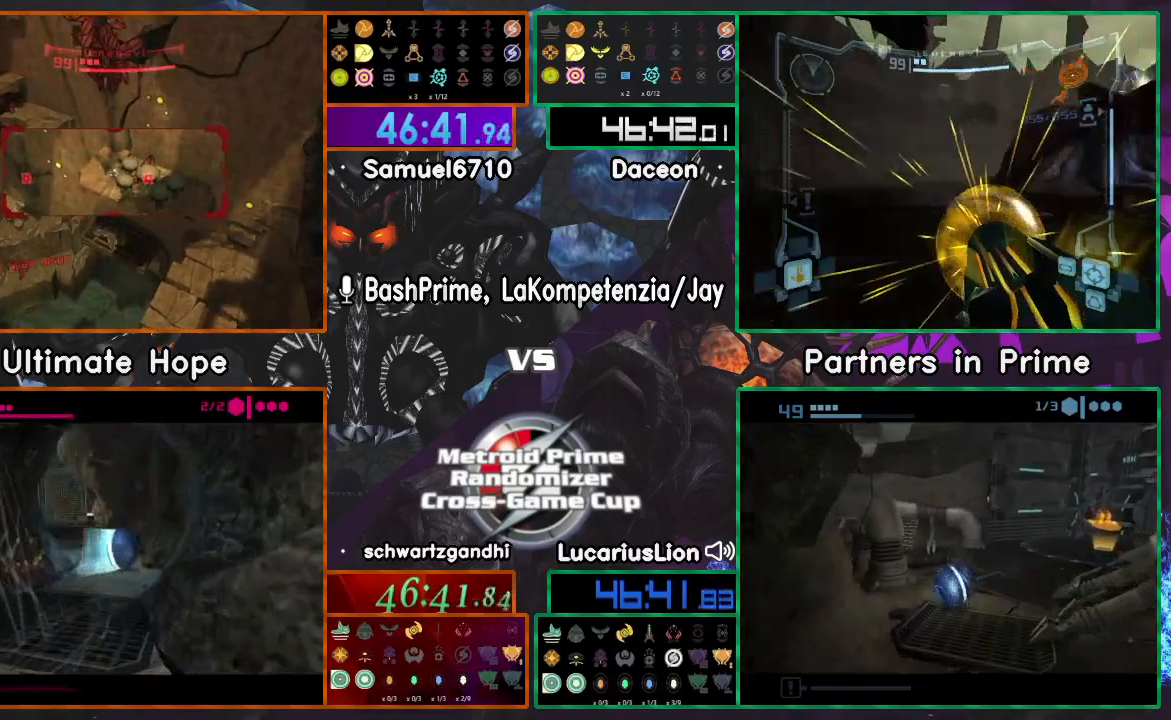
{"dt_ms": 500, "buttons": ["Y", "R1"], "left_stick": "left", "right_stick": "center", "events": [[100, "left_stick", "up"], [167, "left_stick", "center"], [300, "R1", "down"], [300, "left_stick", "left"], [367, "R1", "up"], [467, "Y", "down"], [500, "R1", "down"]]}
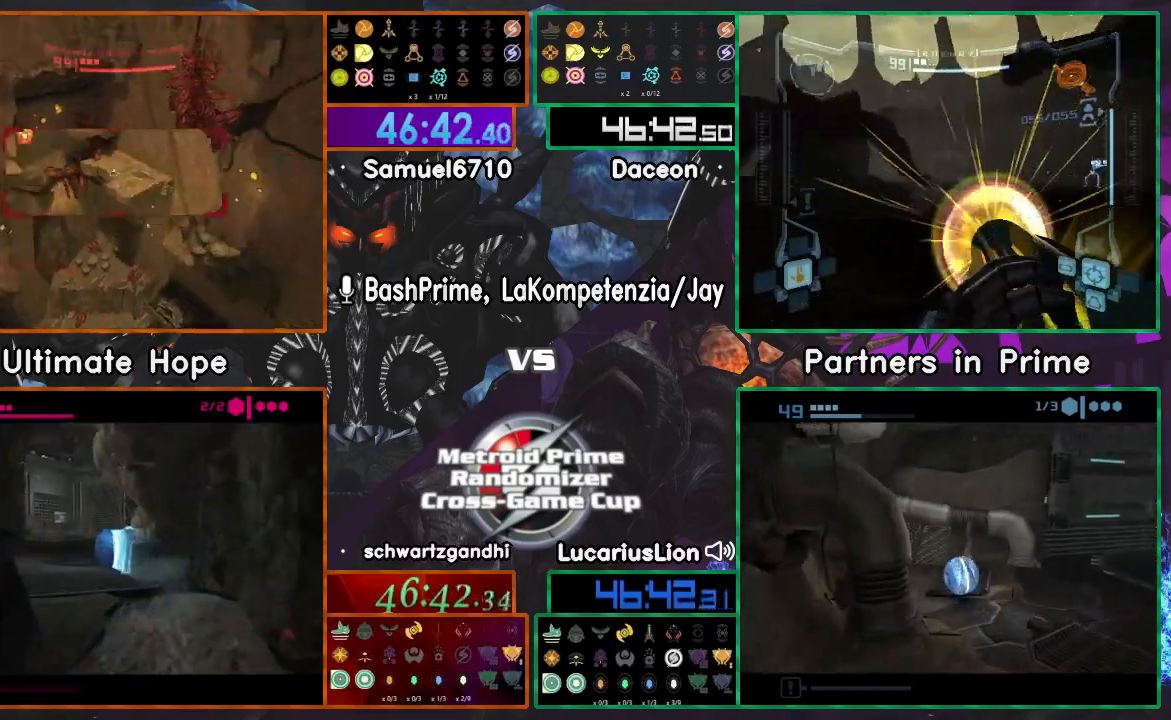
{"dt_ms": 500, "buttons": ["R1"], "left_stick": "up-left", "right_stick": "center", "events": [[17, "Y", "up"], [250, "R1", "up"], [300, "R1", "down"], [467, "left_stick", "up-left"]]}
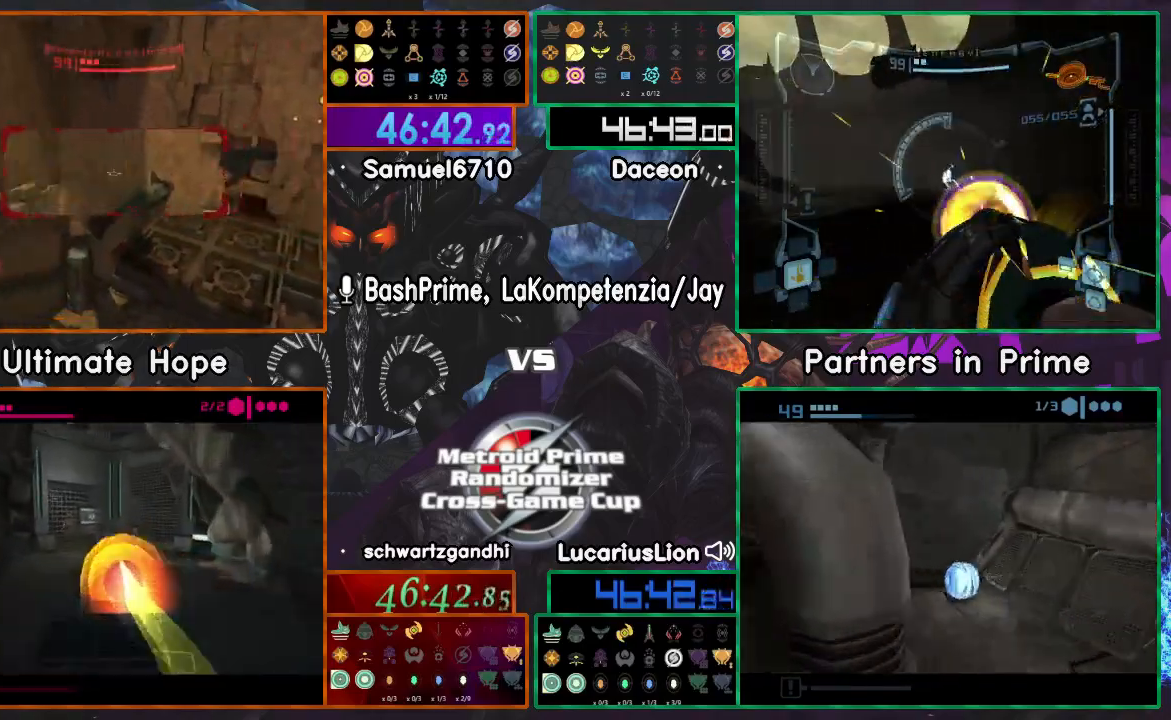
{"dt_ms": 500, "buttons": ["Y", "R1"], "left_stick": "up", "right_stick": "center", "events": [[67, "left_stick", "up"], [300, "R1", "up"], [483, "R1", "down"], [483, "Y", "down"]]}